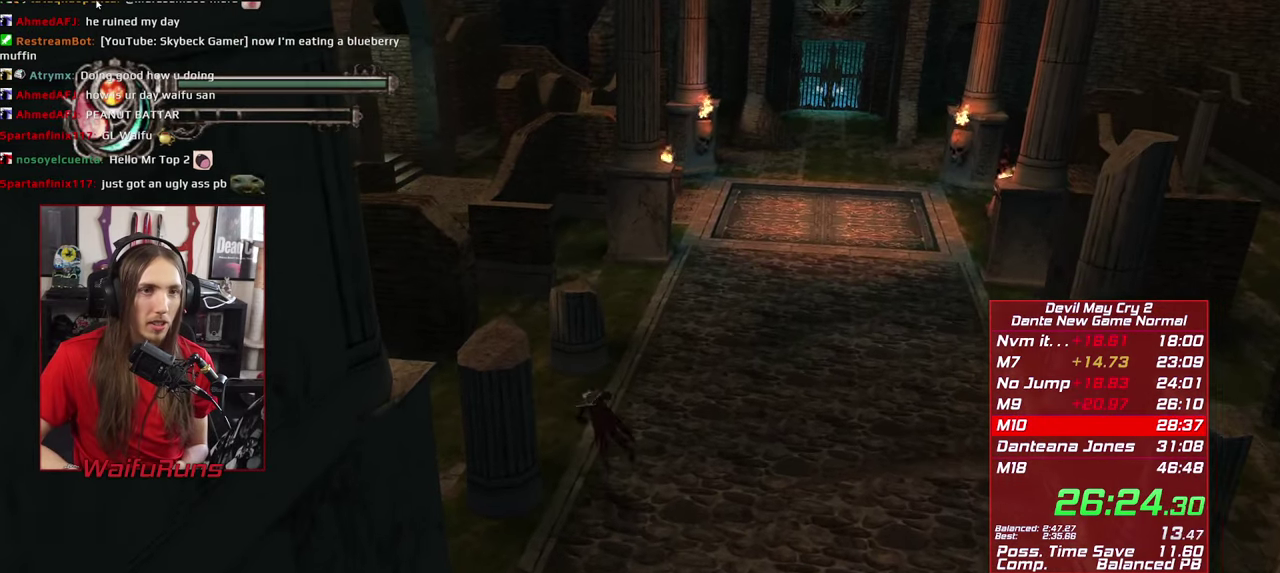
Gameplay with a controller (Xbox layout); each line is a JSON object with the inputs held at the frame after it. "events" lists button and stick changes between this image and that frame as [ms after this image, input, new state], when the widget could be followed in between. This overlay highlights the sticks when they move; stick clicks (L3 R3) are not distinguishable. Not read: HOME L2 L3 R3 SELECT.
{"buttons": ["B"], "left_stick": "center", "right_stick": "center", "events": [[50, "B", "down"], [167, "B", "up"], [250, "B", "down"], [367, "B", "up"], [417, "B", "down"]]}
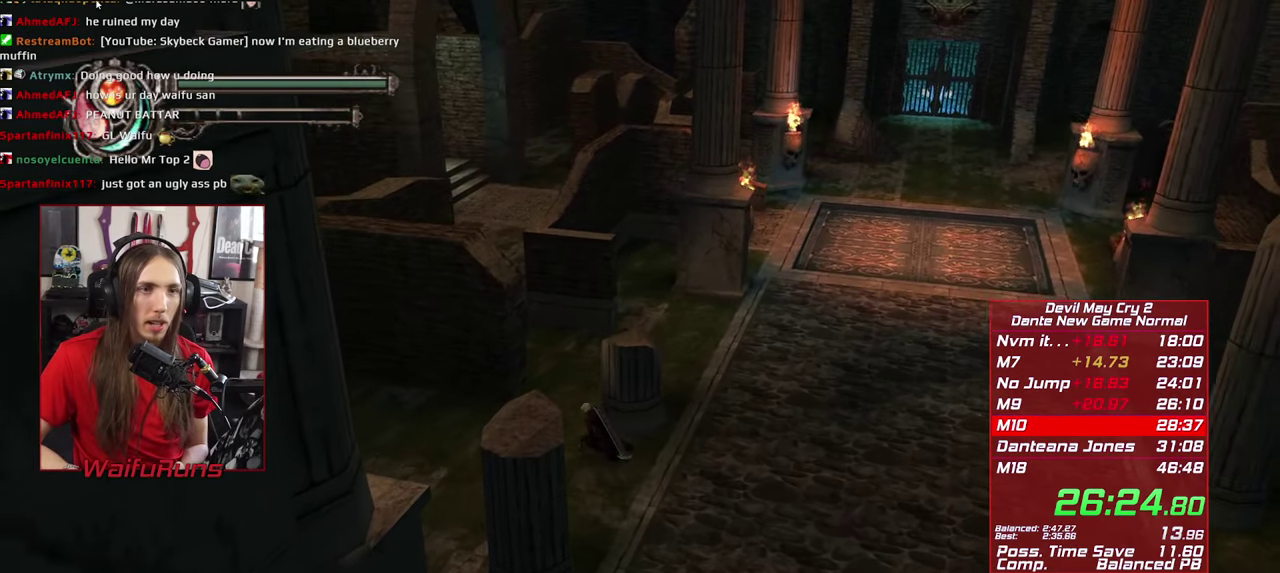
{"buttons": ["B"], "left_stick": "center", "right_stick": "center", "events": [[34, "B", "up"], [117, "B", "down"], [234, "B", "up"], [300, "B", "down"], [417, "B", "up"], [484, "B", "down"]]}
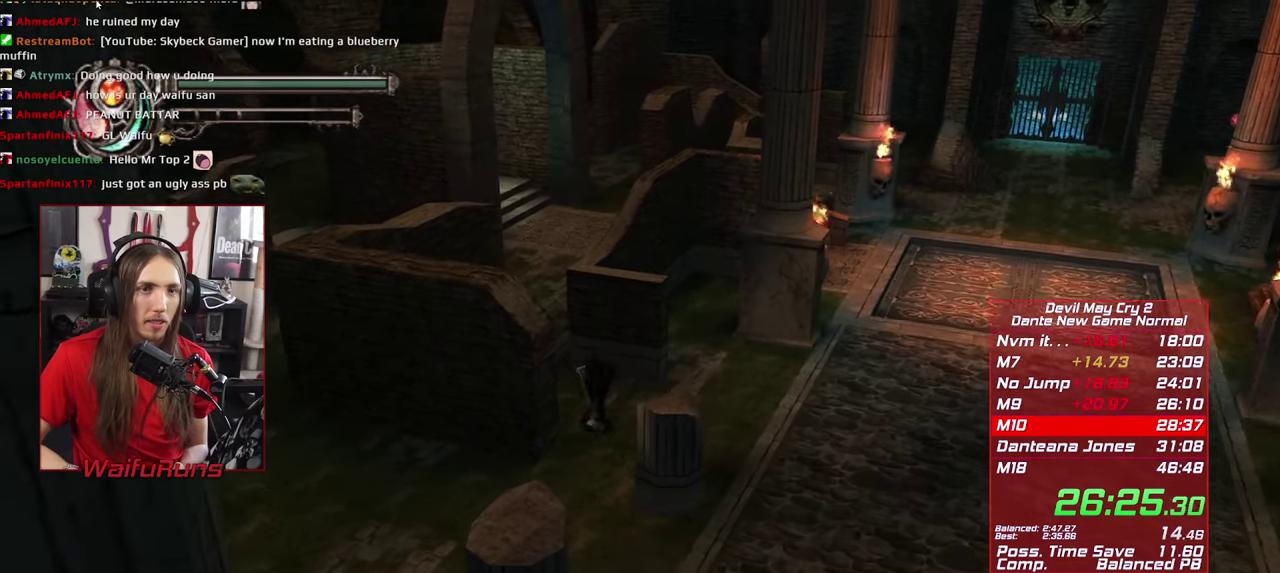
{"buttons": [], "left_stick": "center", "right_stick": "center", "events": [[84, "B", "up"], [184, "B", "down"], [284, "B", "up"], [350, "B", "down"], [467, "B", "up"]]}
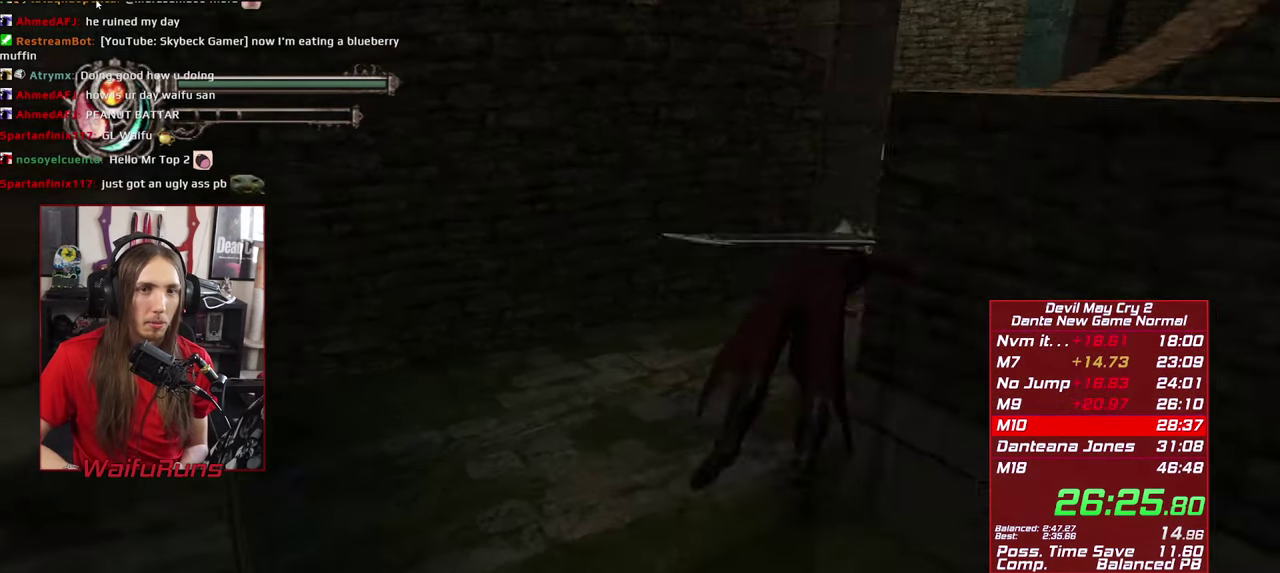
{"buttons": [], "left_stick": "center", "right_stick": "center", "events": [[50, "B", "down"], [134, "B", "up"], [200, "B", "down"], [317, "B", "up"], [400, "B", "down"], [484, "B", "up"]]}
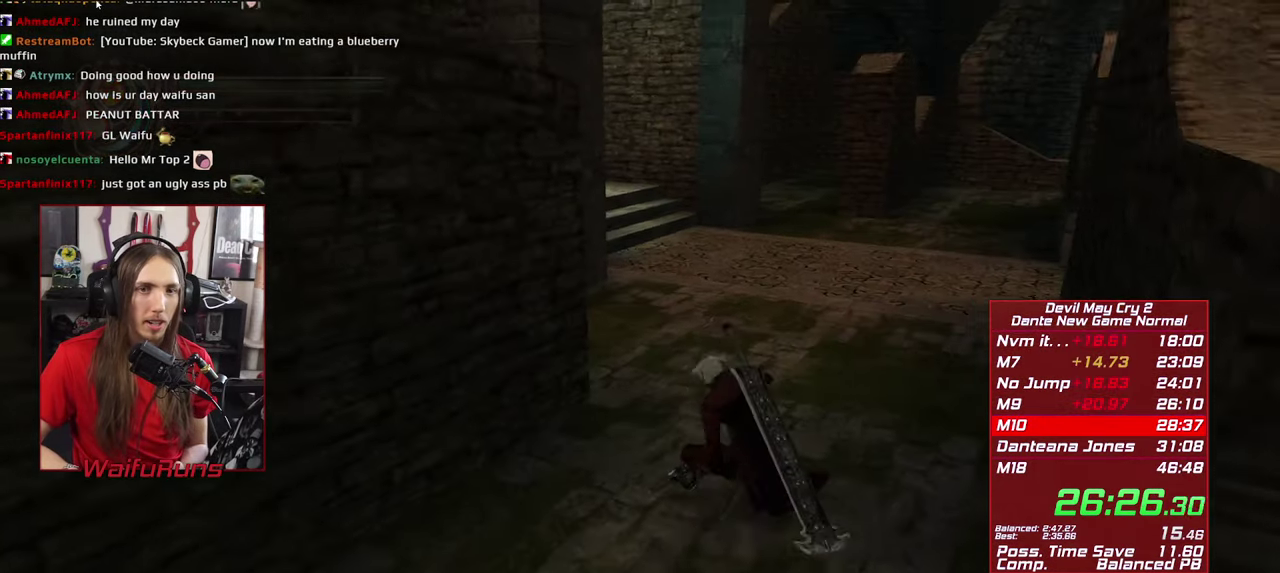
{"buttons": [], "left_stick": "center", "right_stick": "center", "events": [[50, "B", "down"], [150, "B", "up"], [217, "B", "down"], [284, "B", "up"], [384, "B", "down"], [467, "B", "up"]]}